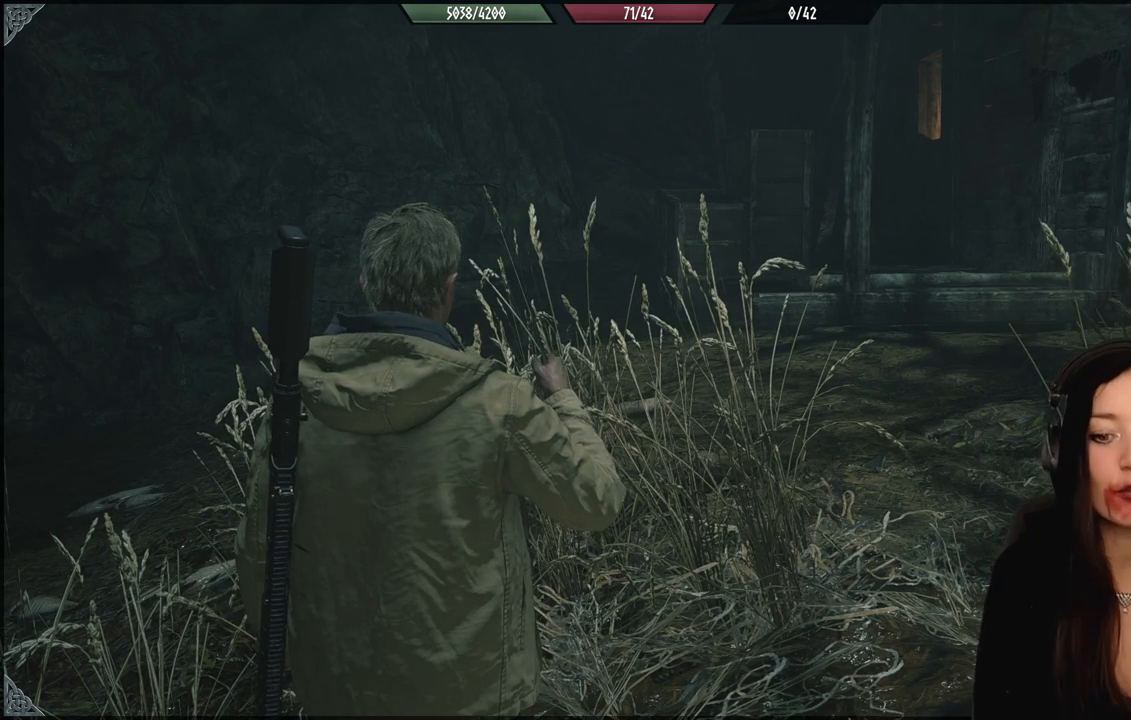
Gameplay with a controller (Xbox layout); each line is a JSON object with the inputs held at the frame after it. "events" lists button and stick changes between this image and that frame as [ms after this image, input, new state], when the widget could be followed in between.
{"buttons": [], "left_stick": "center", "right_stick": "center", "events": [[350, "left_stick", "up-left"], [500, "left_stick", "center"]]}
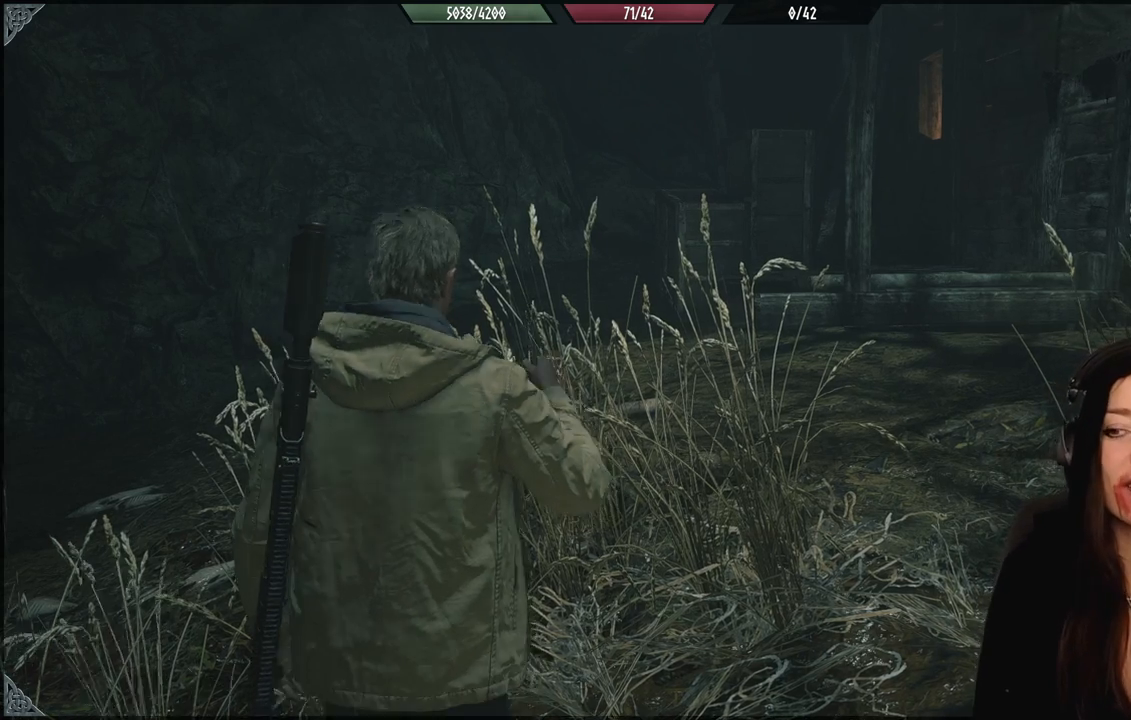
{"buttons": [], "left_stick": "up", "right_stick": "center", "events": [[83, "left_stick", "up"], [133, "right_stick", "down"], [300, "right_stick", "center"]]}
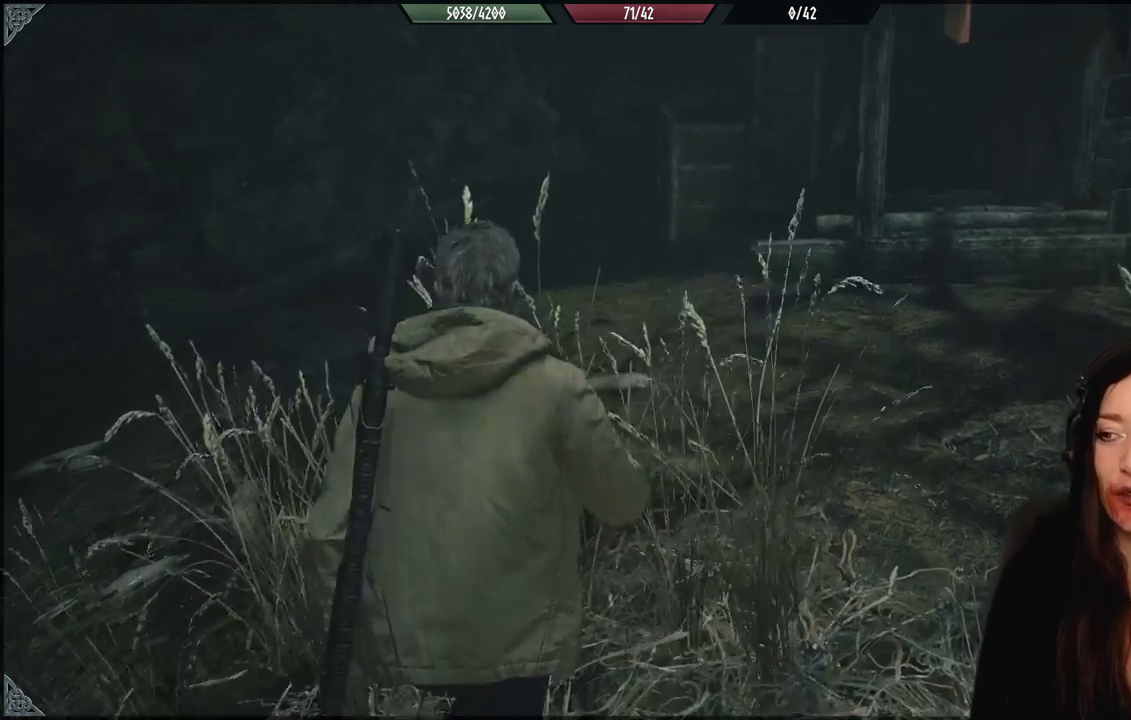
{"buttons": [], "left_stick": "up", "right_stick": "center", "events": []}
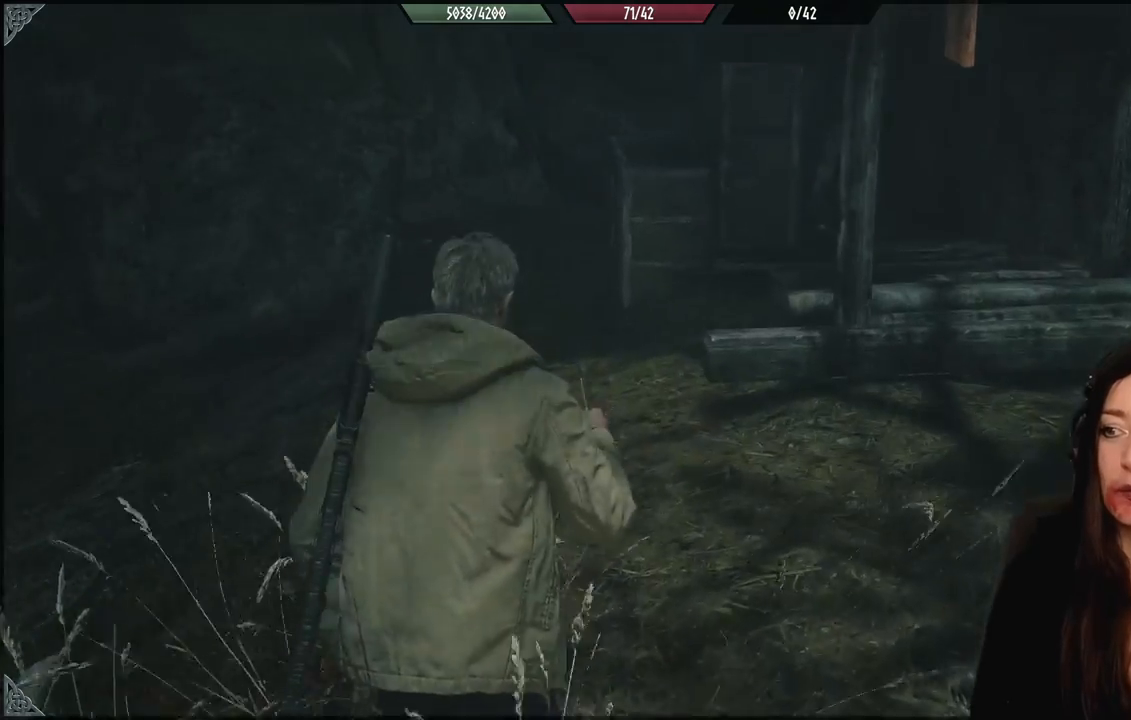
{"buttons": [], "left_stick": "up-left", "right_stick": "up-right", "events": [[267, "right_stick", "up-right"], [433, "left_stick", "up-left"]]}
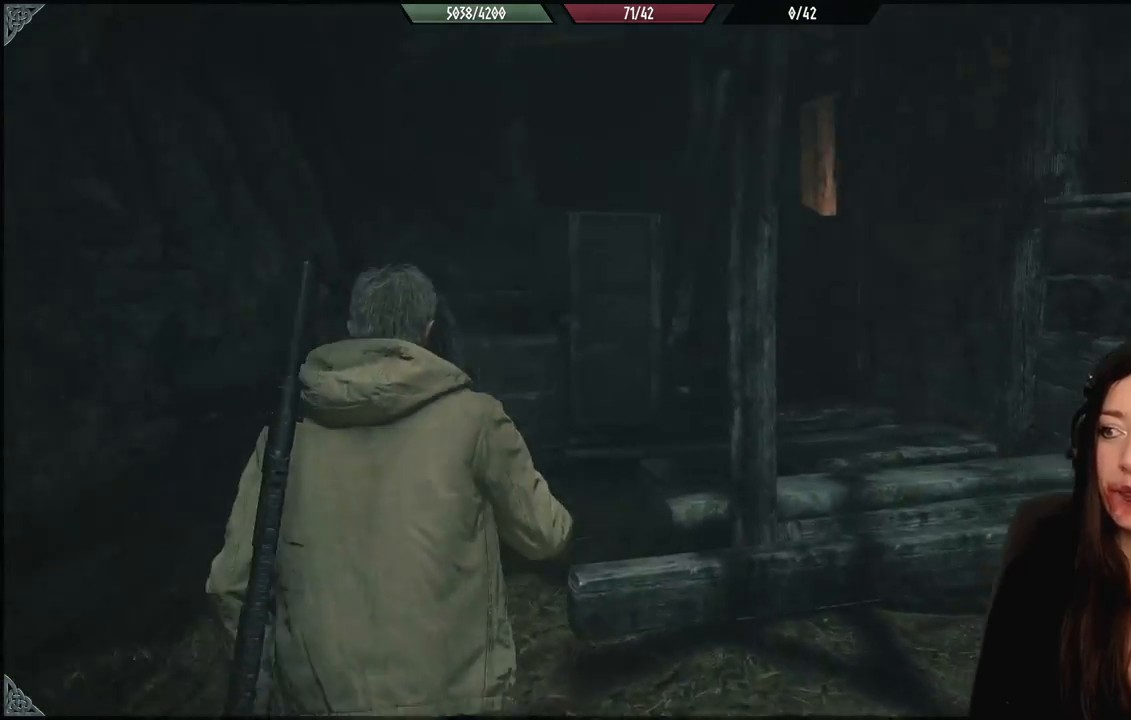
{"buttons": [], "left_stick": "up-left", "right_stick": "right", "events": [[17, "right_stick", "right"], [133, "left_stick", "left"], [133, "right_stick", "center"], [283, "left_stick", "up-left"], [417, "right_stick", "right"]]}
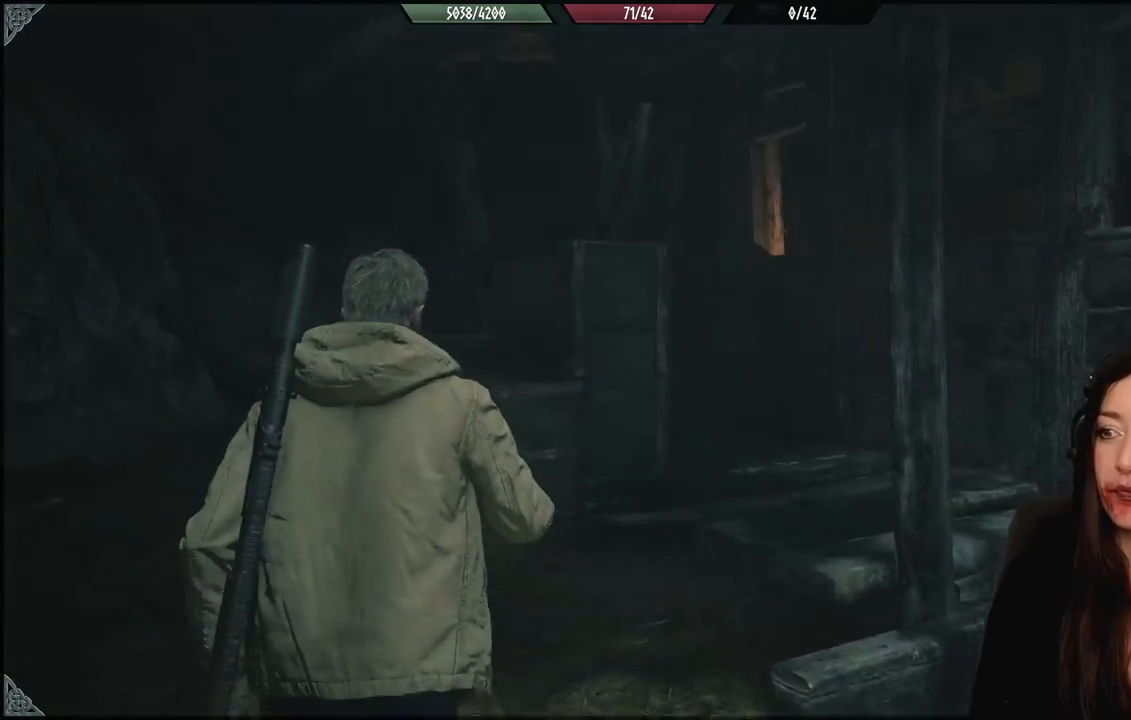
{"buttons": [], "left_stick": "up-left", "right_stick": "down-right", "events": [[183, "left_stick", "up"], [317, "left_stick", "up-left"], [350, "right_stick", "down-right"]]}
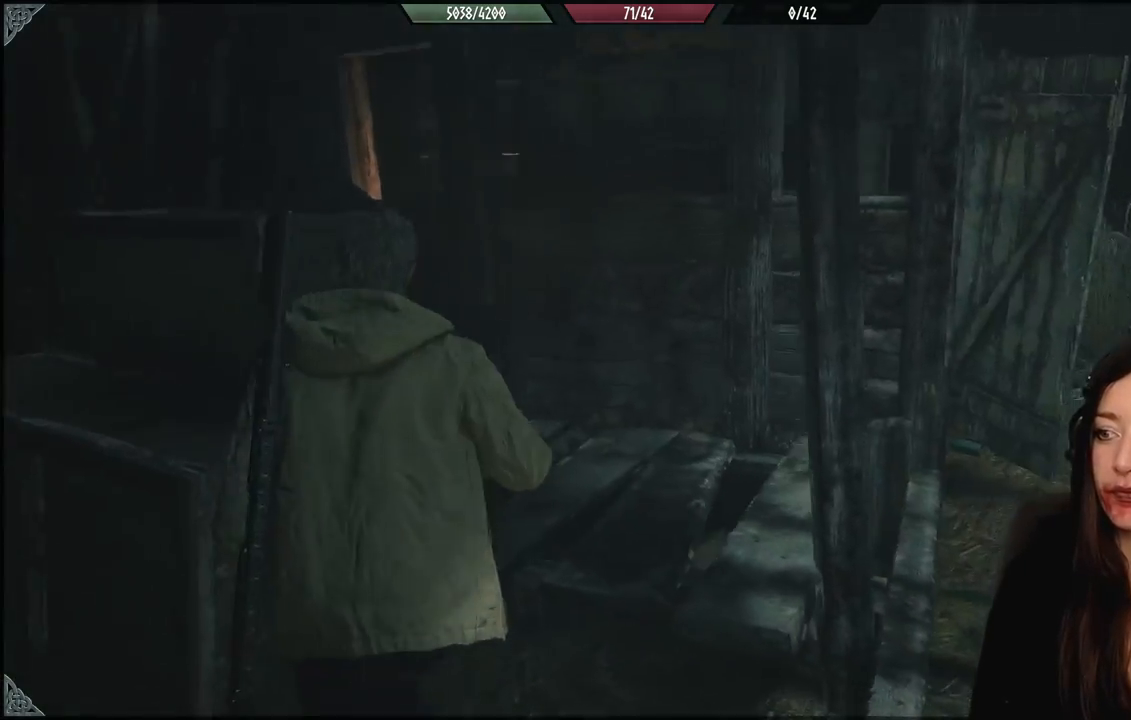
{"buttons": [], "left_stick": "up", "right_stick": "center", "events": [[33, "left_stick", "up"], [83, "right_stick", "center"]]}
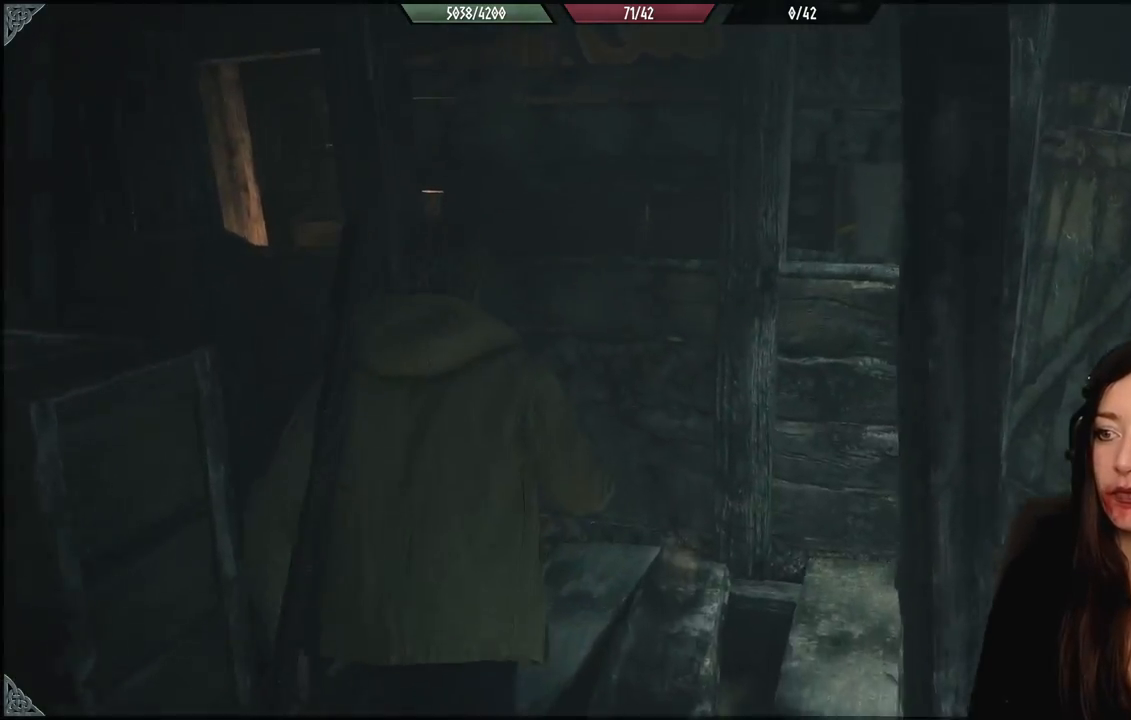
{"buttons": [], "left_stick": "up-left", "right_stick": "down-left", "events": [[200, "left_stick", "up-left"], [367, "right_stick", "down-left"]]}
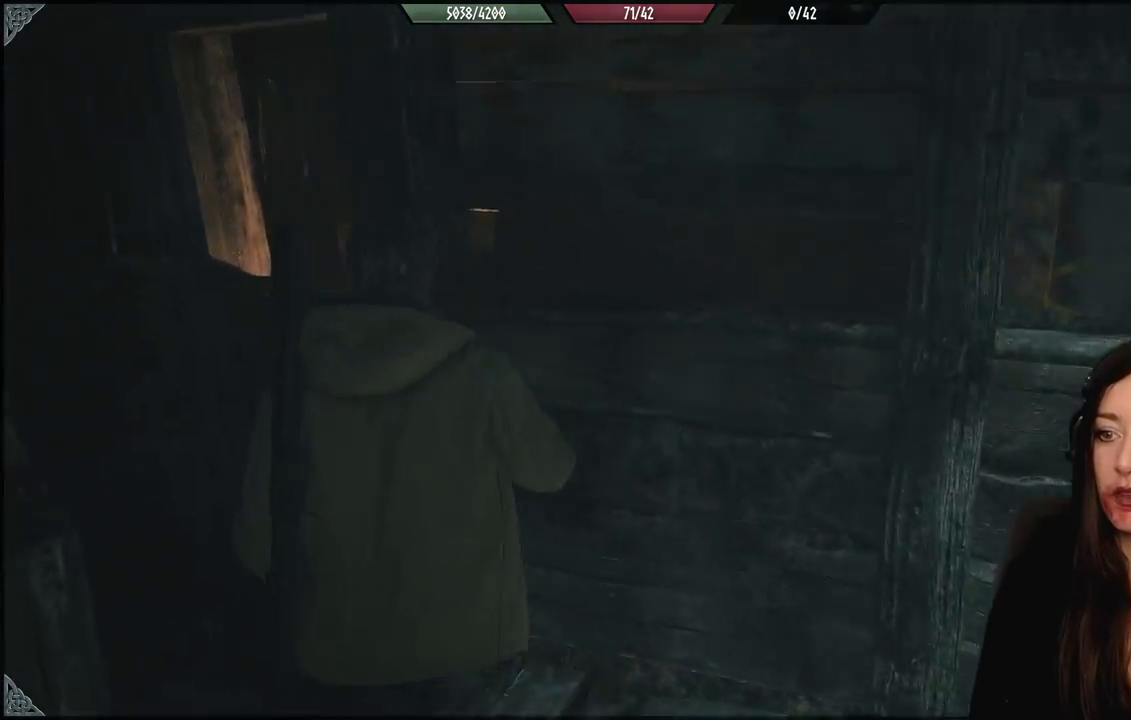
{"buttons": [], "left_stick": "up-left", "right_stick": "center", "events": [[100, "right_stick", "left"], [383, "right_stick", "center"]]}
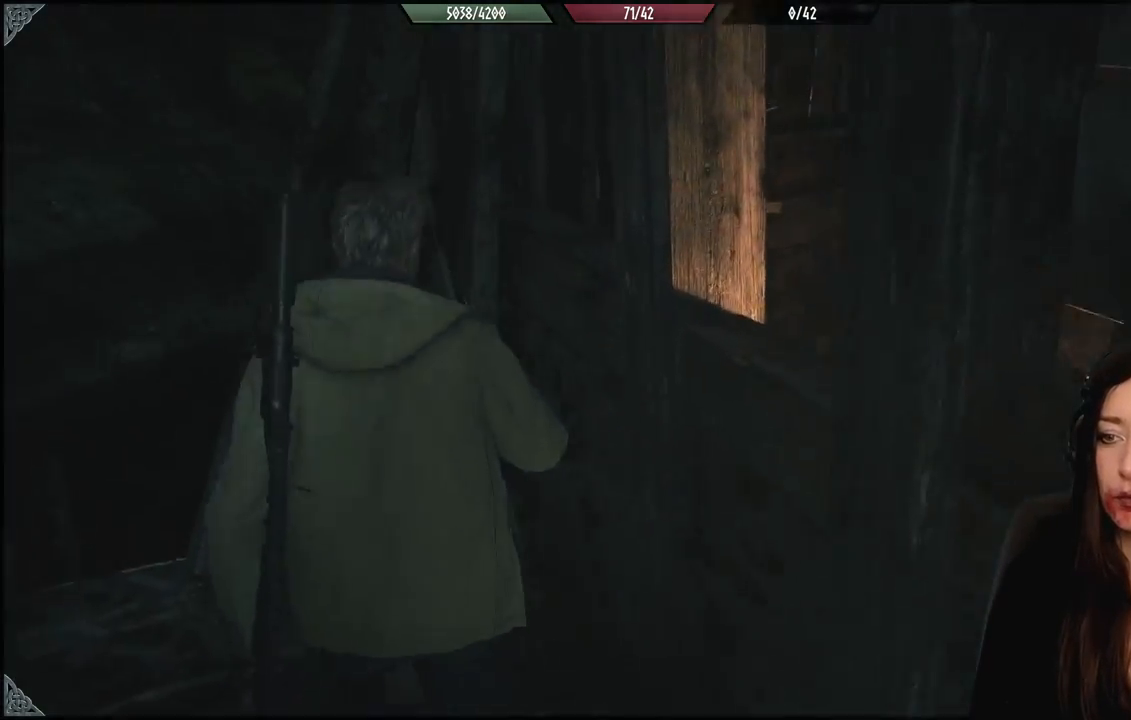
{"buttons": [], "left_stick": "up-left", "right_stick": "center", "events": []}
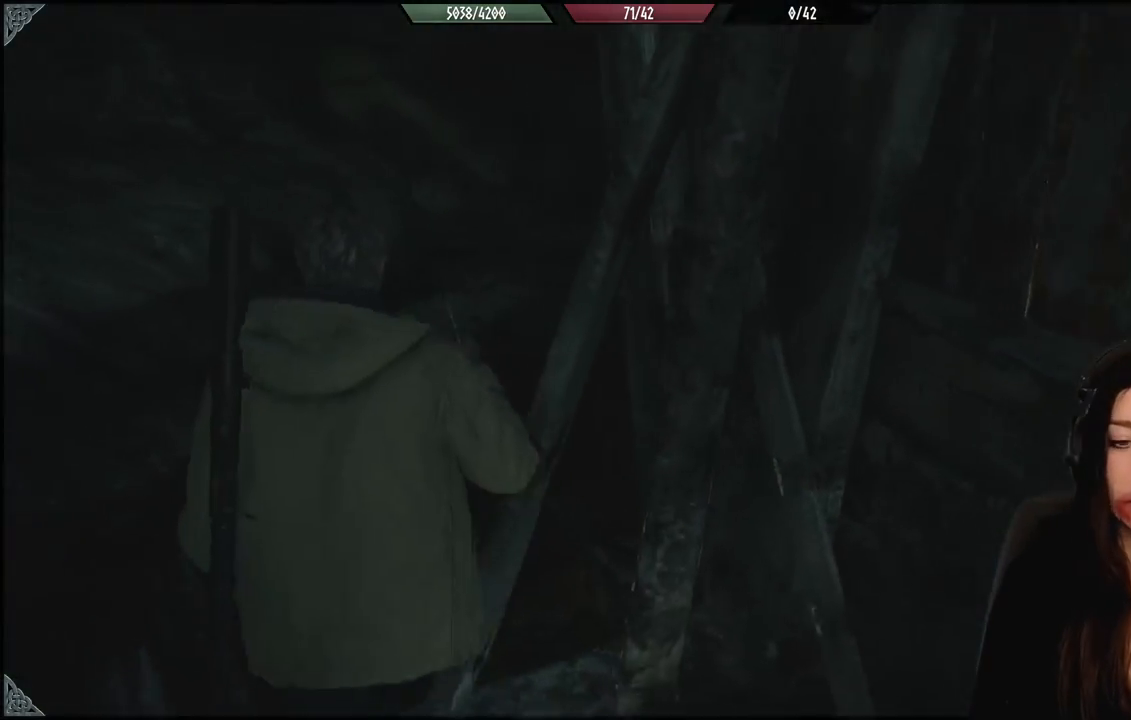
{"buttons": [], "left_stick": "down-right", "right_stick": "right", "events": [[100, "right_stick", "right"], [250, "left_stick", "center"], [333, "left_stick", "down-right"]]}
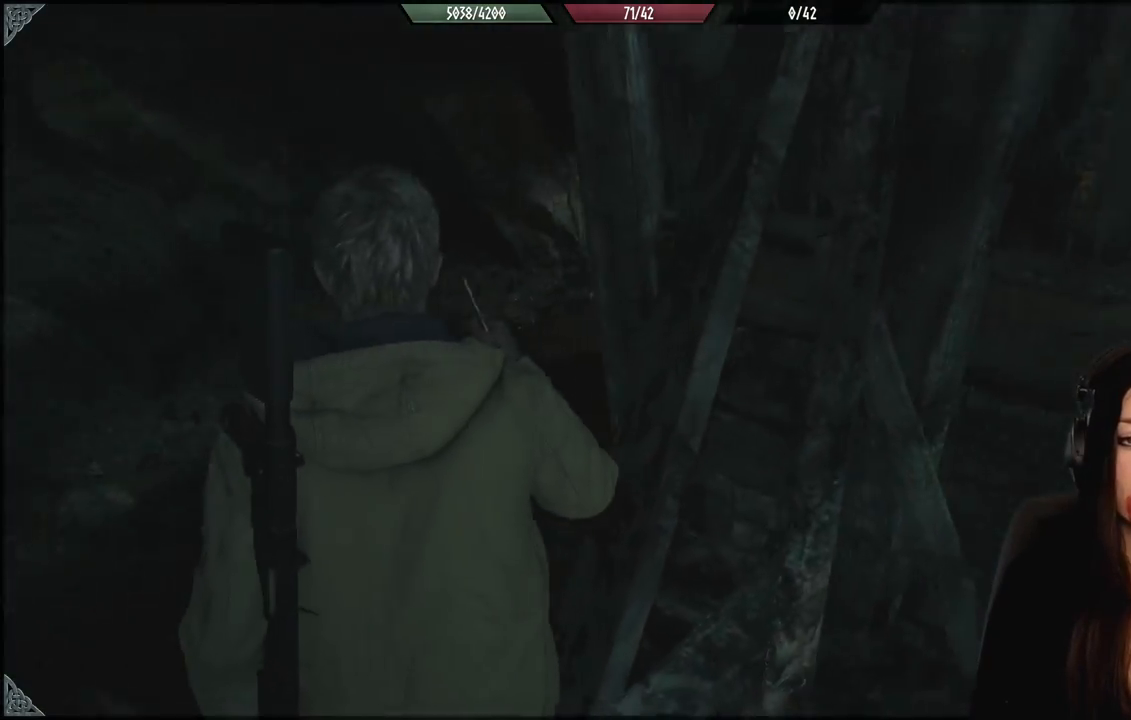
{"buttons": [], "left_stick": "right", "right_stick": "down-right", "events": [[83, "left_stick", "right"], [333, "right_stick", "down-right"]]}
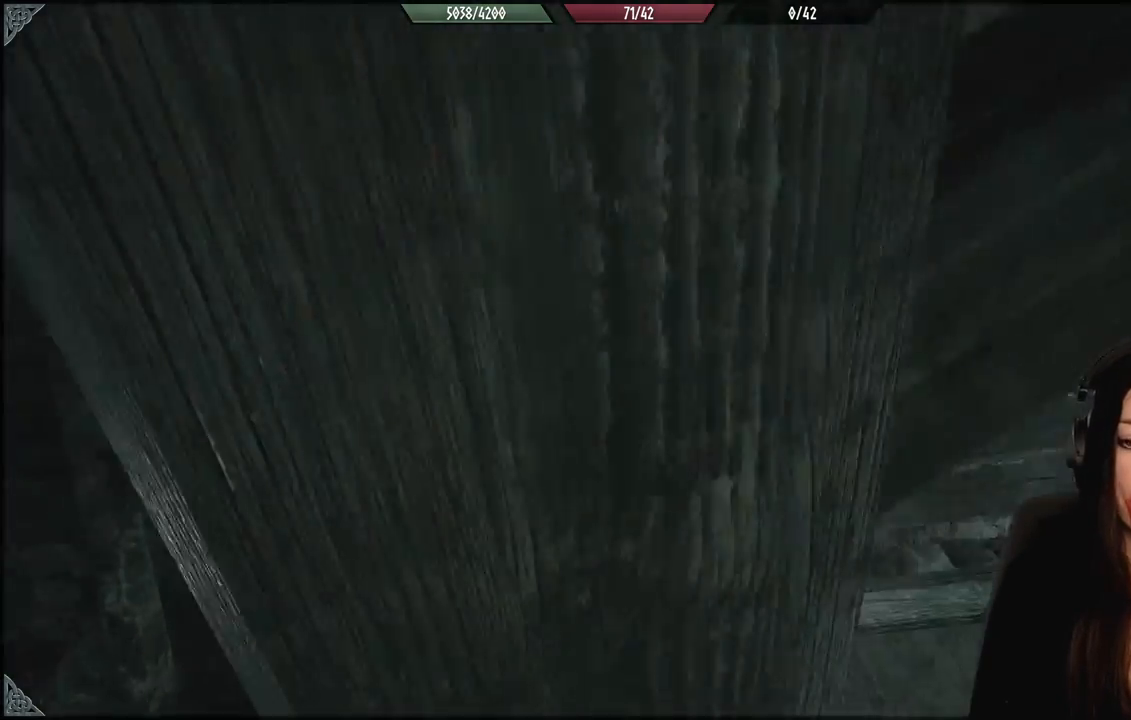
{"buttons": [], "left_stick": "up-right", "right_stick": "down-right", "events": [[100, "left_stick", "up-right"]]}
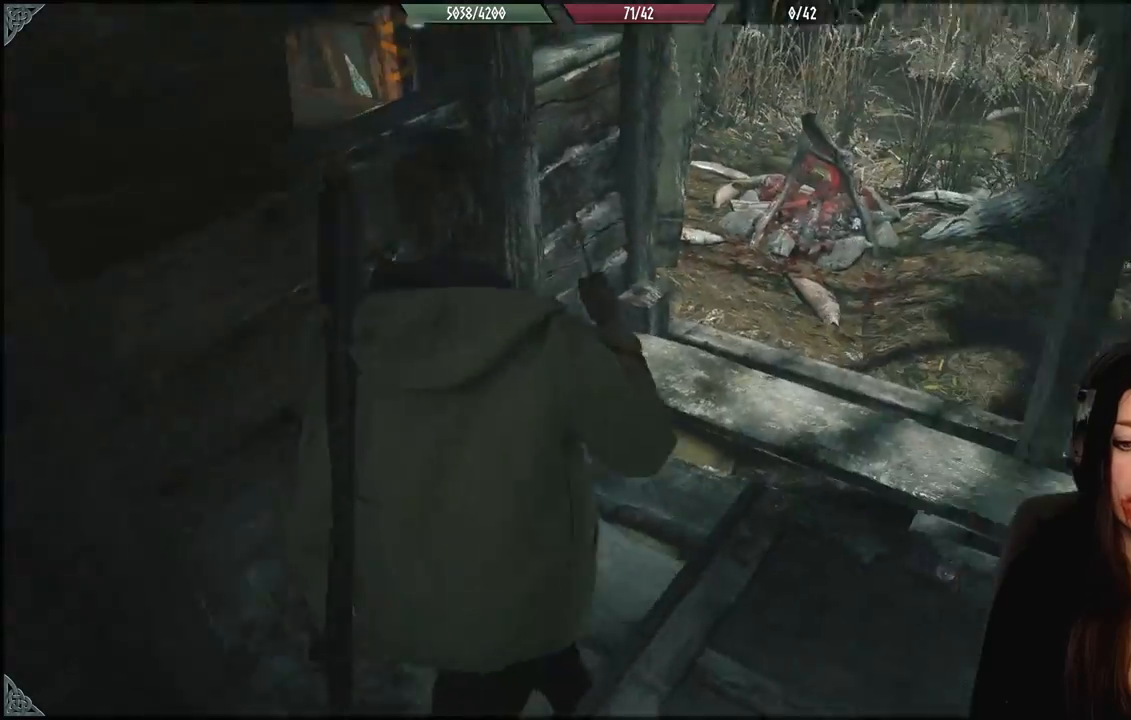
{"buttons": [], "left_stick": "up-right", "right_stick": "up", "events": [[83, "right_stick", "center"], [417, "right_stick", "up"]]}
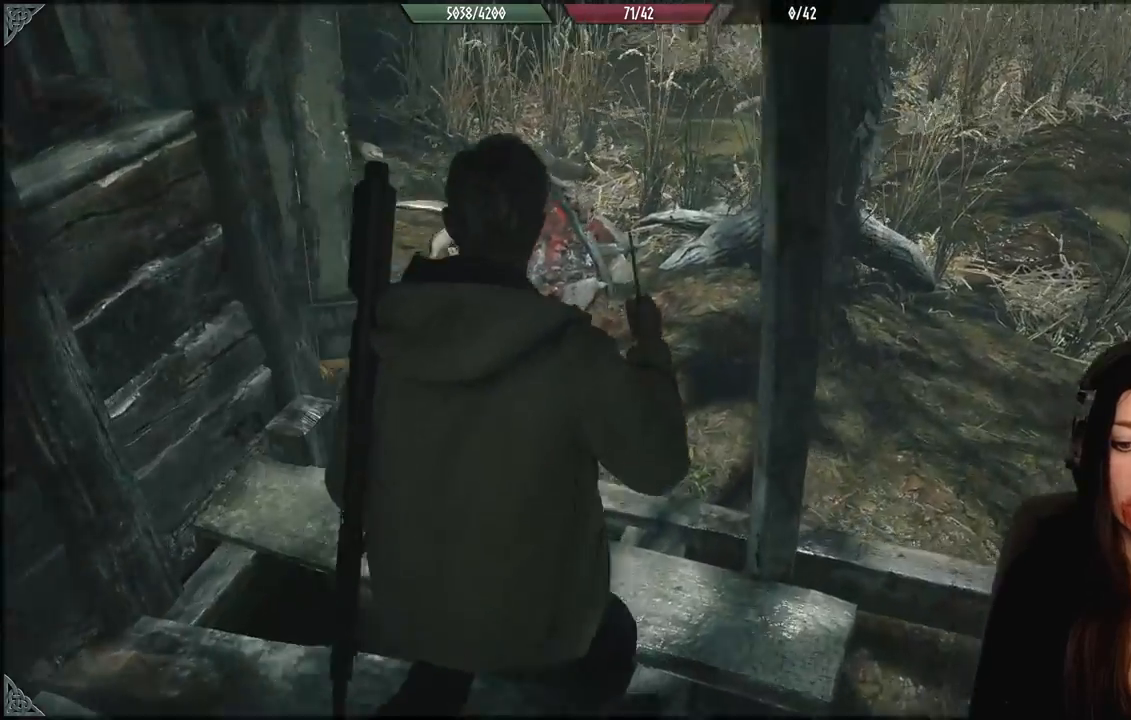
{"buttons": [], "left_stick": "up", "right_stick": "center", "events": [[50, "right_stick", "center"], [67, "left_stick", "up"]]}
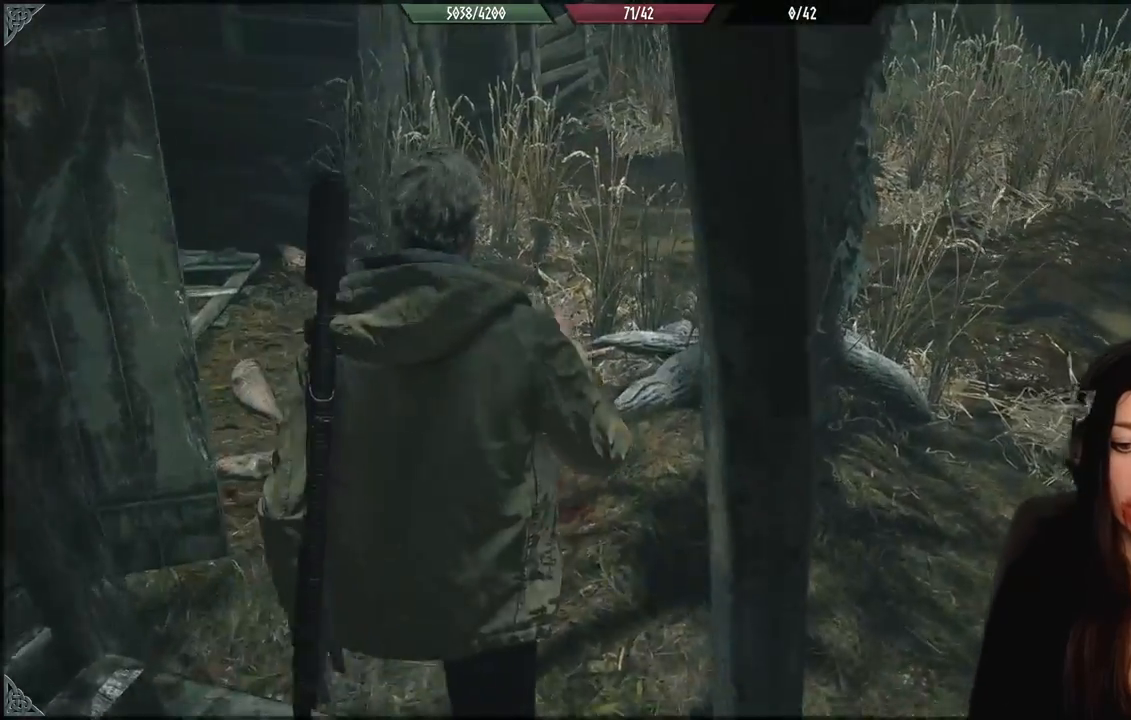
{"buttons": [], "left_stick": "up-right", "right_stick": "left", "events": [[183, "right_stick", "left"], [267, "left_stick", "up-right"]]}
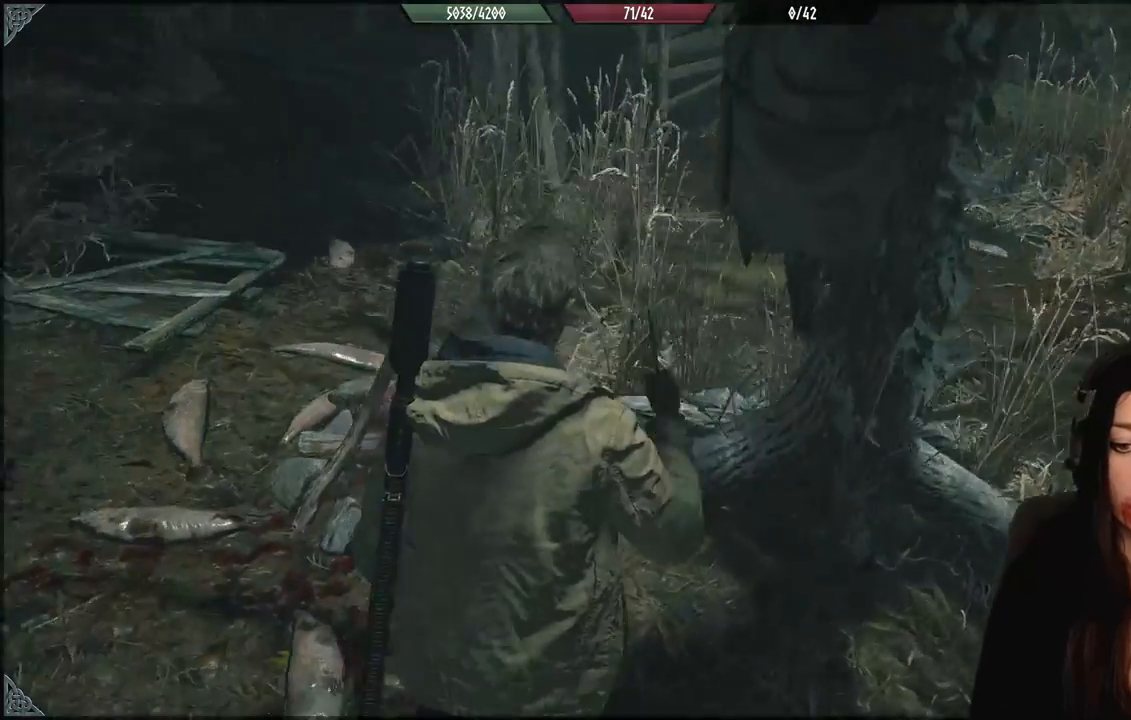
{"buttons": [], "left_stick": "up", "right_stick": "left", "events": [[233, "left_stick", "up"]]}
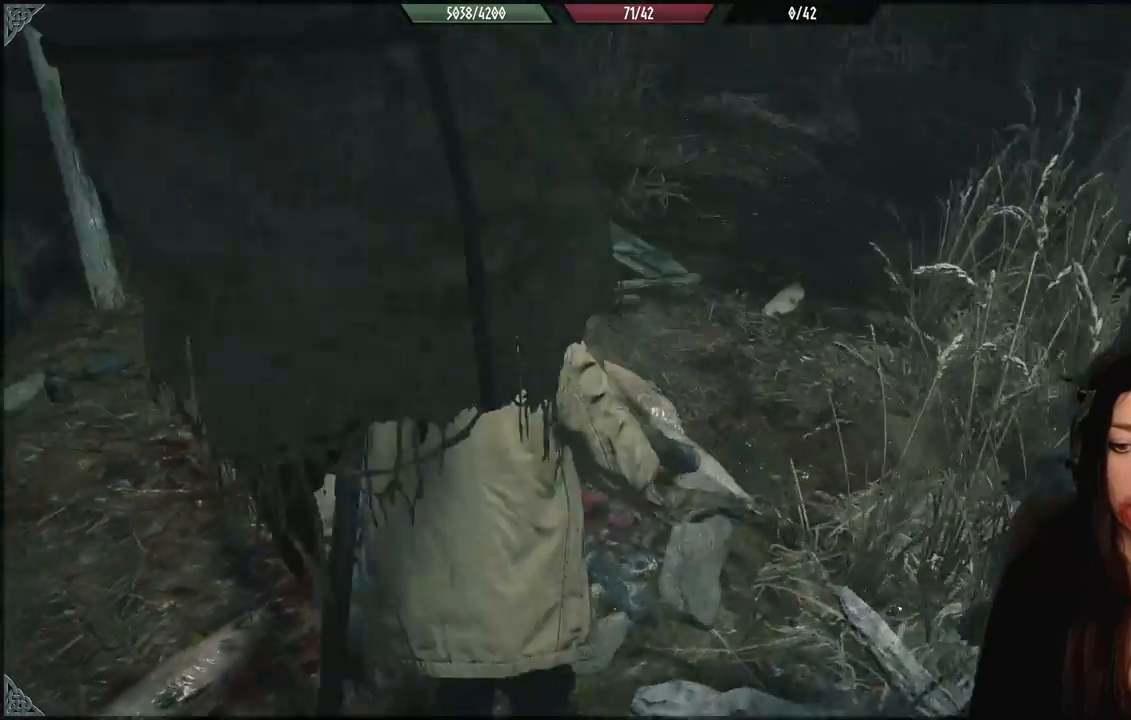
{"buttons": [], "left_stick": "up-right", "right_stick": "center", "events": [[83, "left_stick", "up-right"], [500, "right_stick", "center"]]}
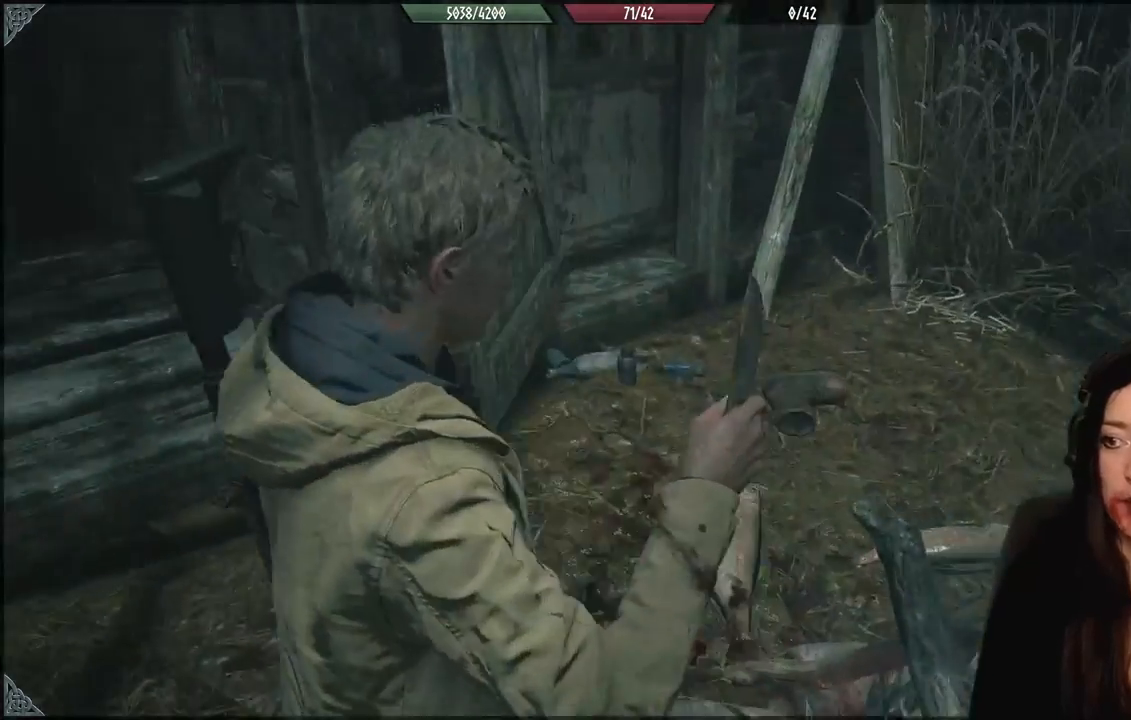
{"buttons": [], "left_stick": "up-left", "right_stick": "center", "events": [[400, "left_stick", "up-left"]]}
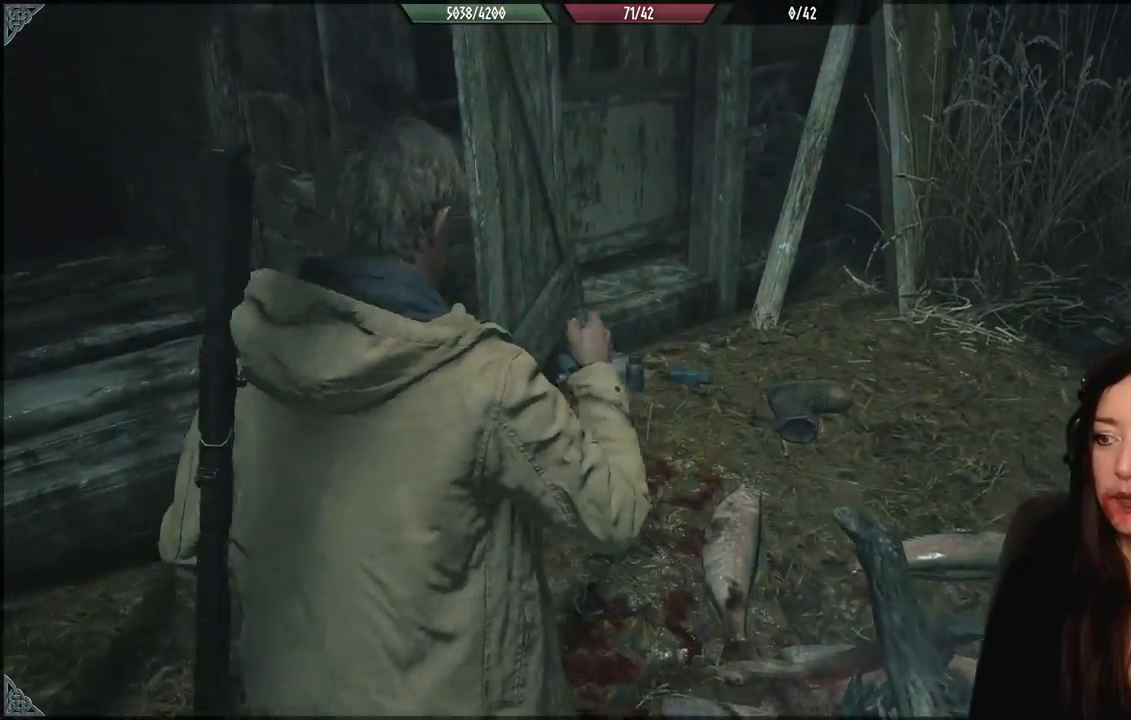
{"buttons": [], "left_stick": "right", "right_stick": "down-right", "events": [[183, "right_stick", "down-right"], [333, "left_stick", "right"]]}
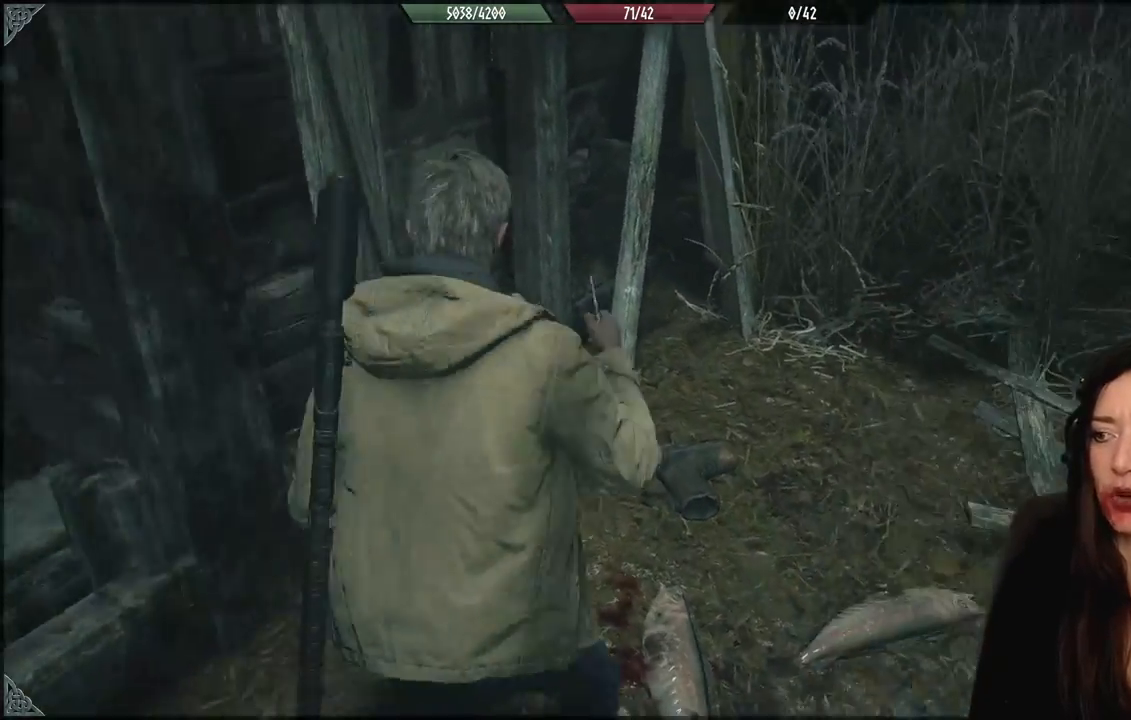
{"buttons": [], "left_stick": "center", "right_stick": "right", "events": [[33, "left_stick", "up-right"], [50, "right_stick", "center"], [267, "right_stick", "right"], [367, "left_stick", "center"]]}
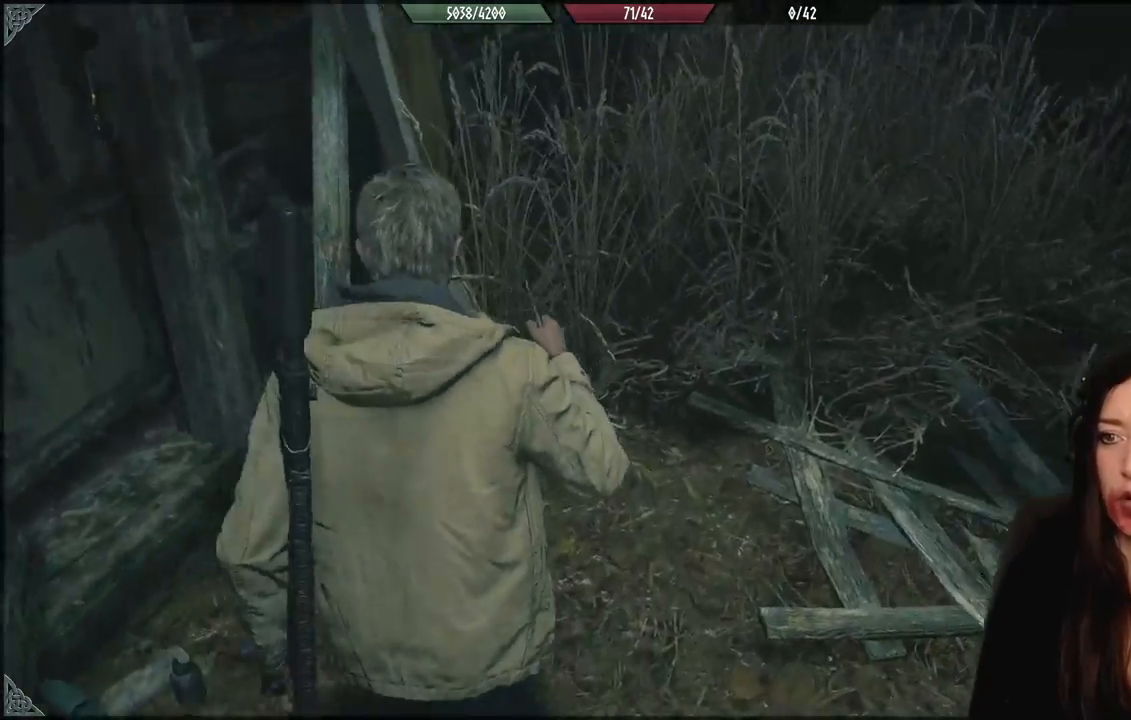
{"buttons": [], "left_stick": "up", "right_stick": "right", "events": [[67, "left_stick", "right"], [183, "left_stick", "up-right"], [283, "left_stick", "up"]]}